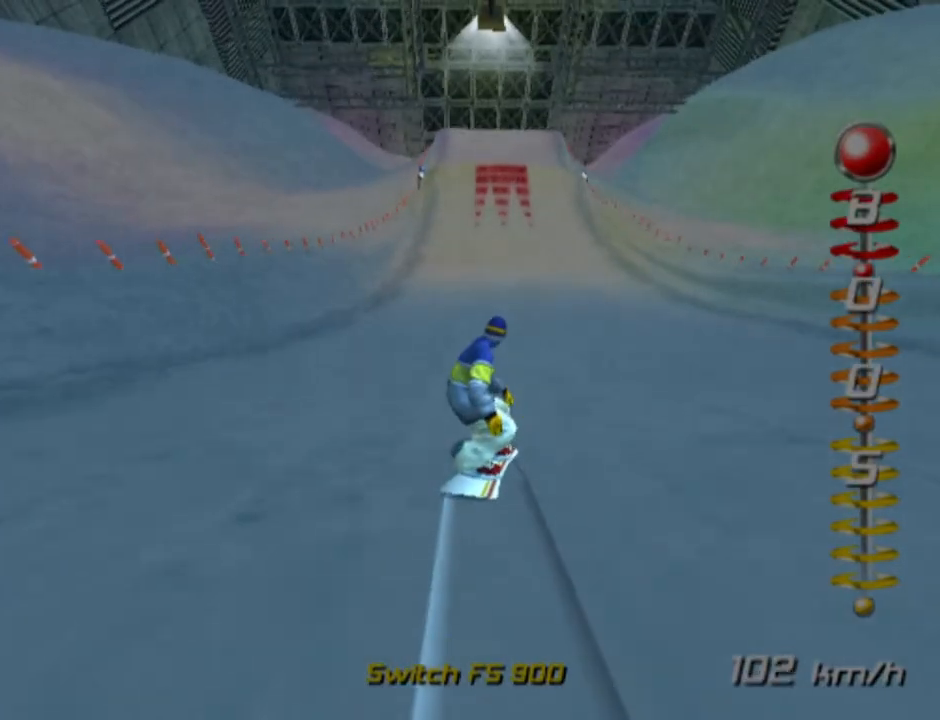
Gameplay with a controller (PlayStation layout); each line is a JSON object with the inputs held at the frame after it. "events" lists button and stick changes between this image and that frame as [ms after this image, input, new state], when the widget could be followed in between.
{"buttons": ["DPAD_RIGHT"], "left_stick": "center", "right_stick": "center", "events": [[417, "DPAD_RIGHT", "down"]]}
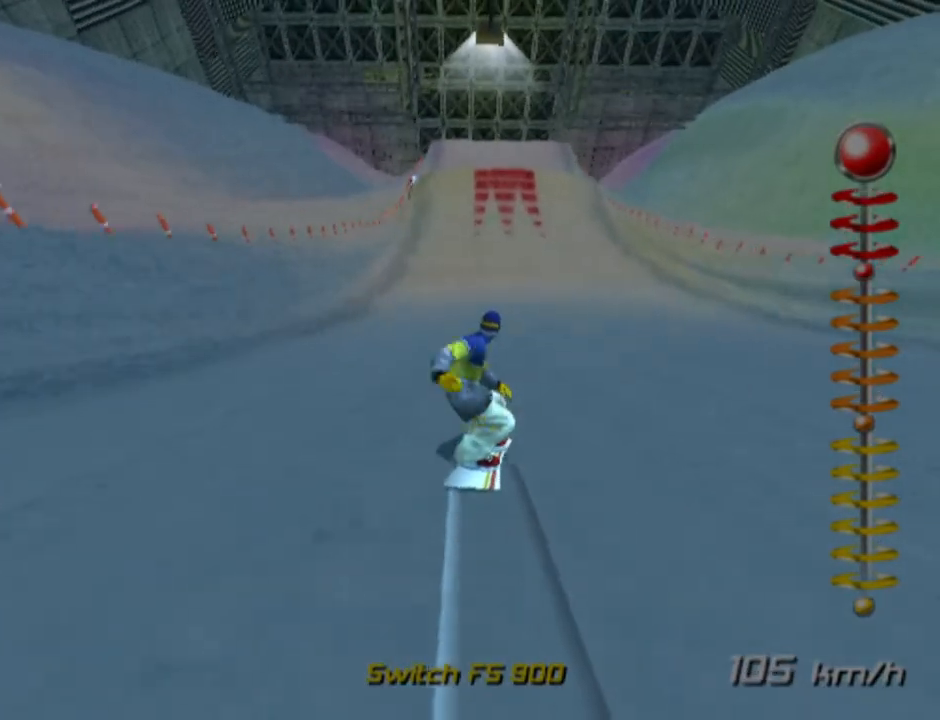
{"buttons": [], "left_stick": "center", "right_stick": "center", "events": [[83, "DPAD_RIGHT", "up"]]}
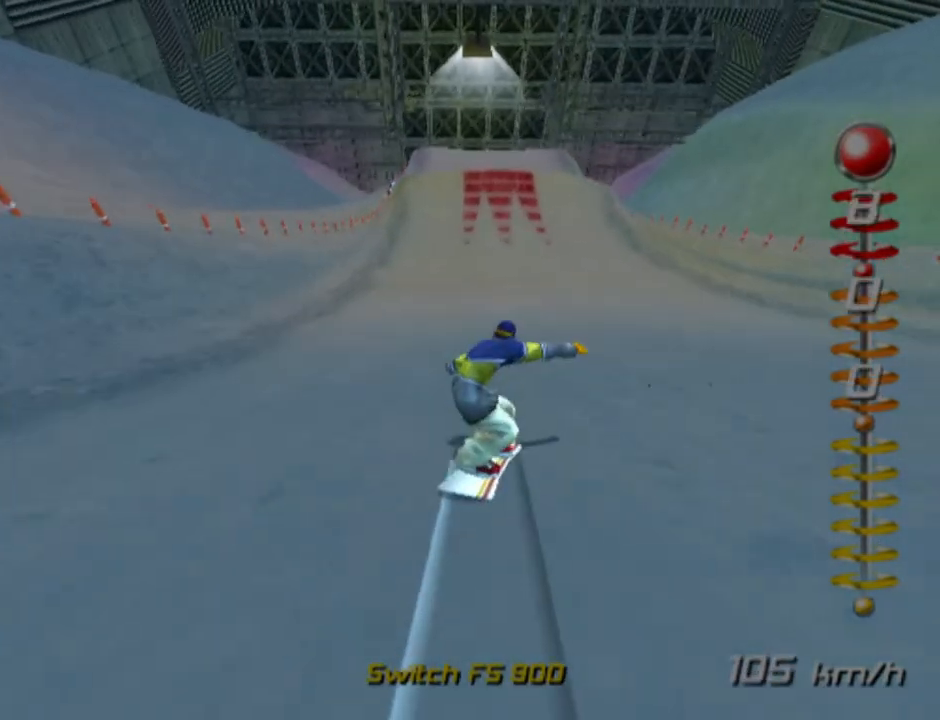
{"buttons": [], "left_stick": "center", "right_stick": "center", "events": [[150, "DPAD_LEFT", "down"], [317, "DPAD_LEFT", "up"]]}
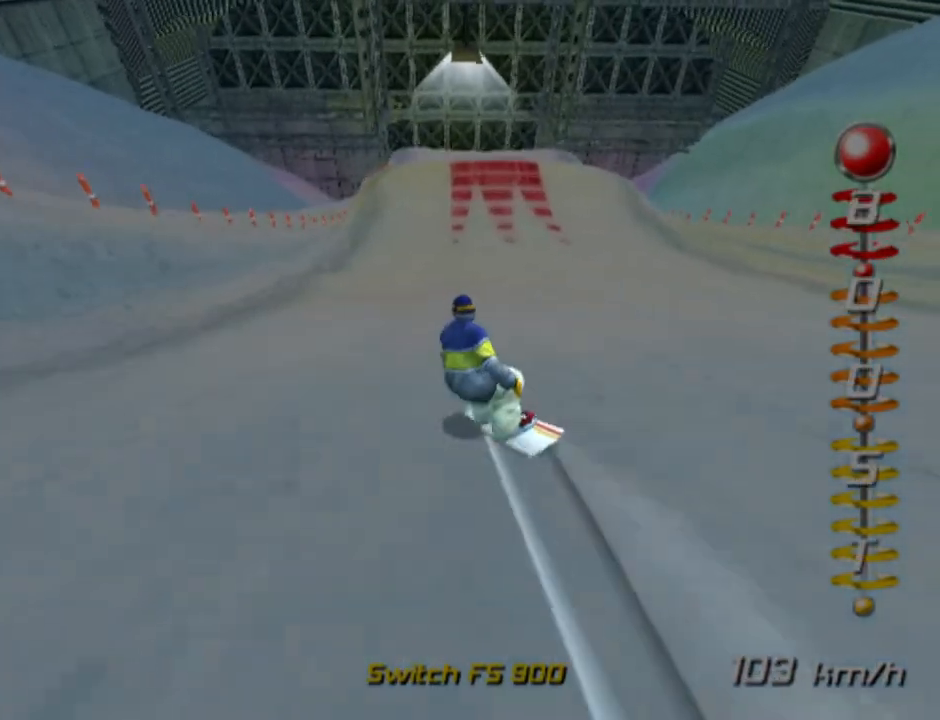
{"buttons": ["DPAD_RIGHT"], "left_stick": "center", "right_stick": "center", "events": [[100, "DPAD_RIGHT", "down"], [217, "DPAD_RIGHT", "up"], [483, "DPAD_RIGHT", "down"]]}
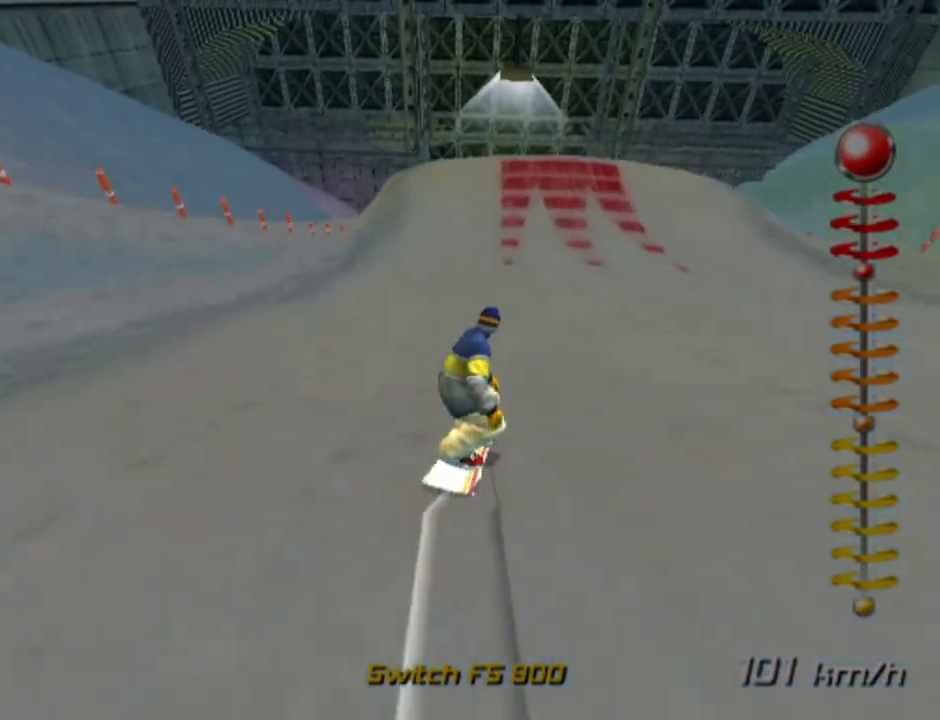
{"buttons": ["CROSS", "DPAD_DOWN"], "left_stick": "center", "right_stick": "center", "events": [[100, "DPAD_RIGHT", "up"], [250, "CROSS", "down"], [300, "DPAD_DOWN", "down"]]}
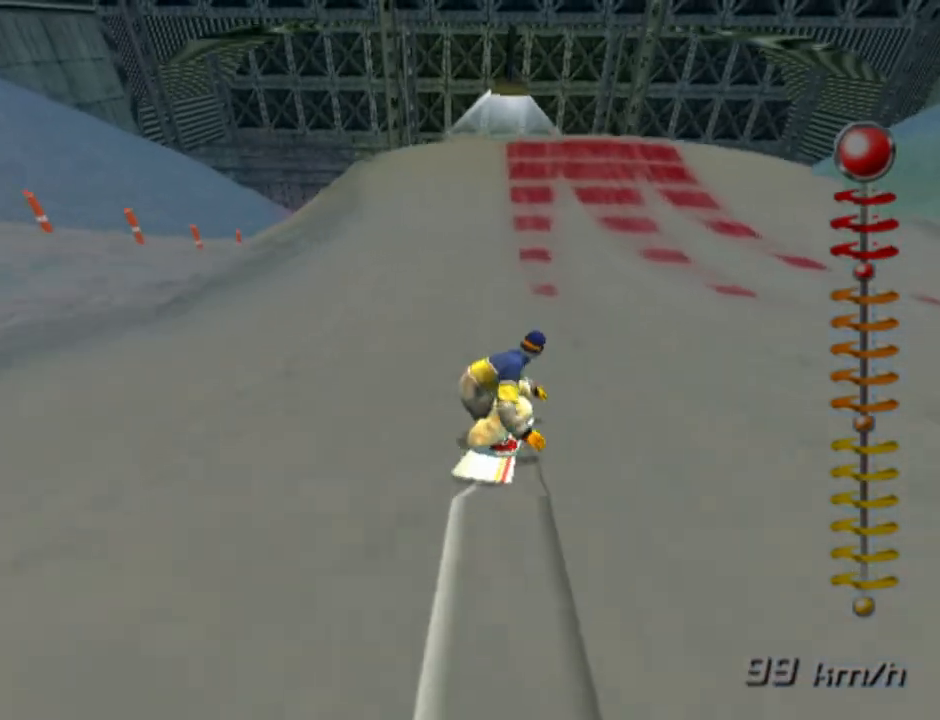
{"buttons": ["CROSS", "DPAD_DOWN"], "left_stick": "center", "right_stick": "center", "events": []}
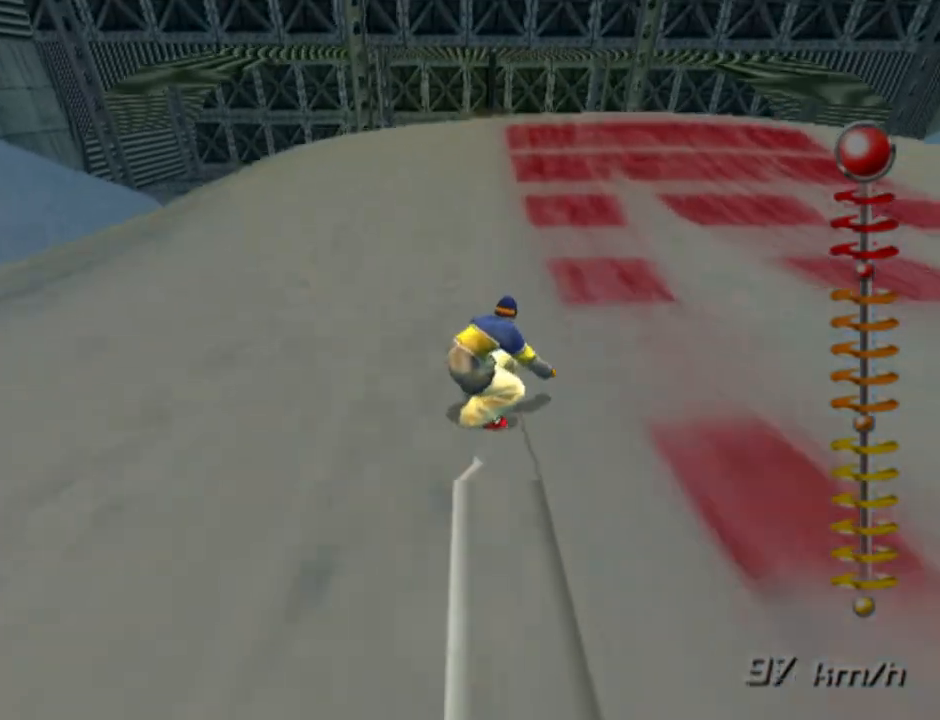
{"buttons": ["CROSS", "DPAD_DOWN"], "left_stick": "center", "right_stick": "center", "events": []}
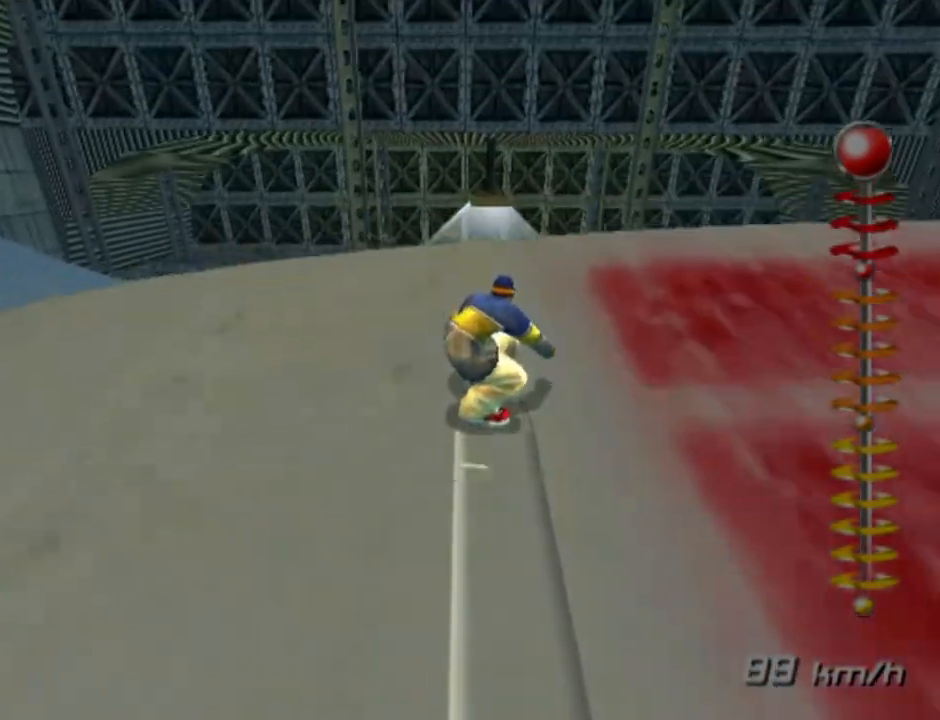
{"buttons": ["DPAD_DOWN"], "left_stick": "center", "right_stick": "center", "events": [[100, "CROSS", "up"]]}
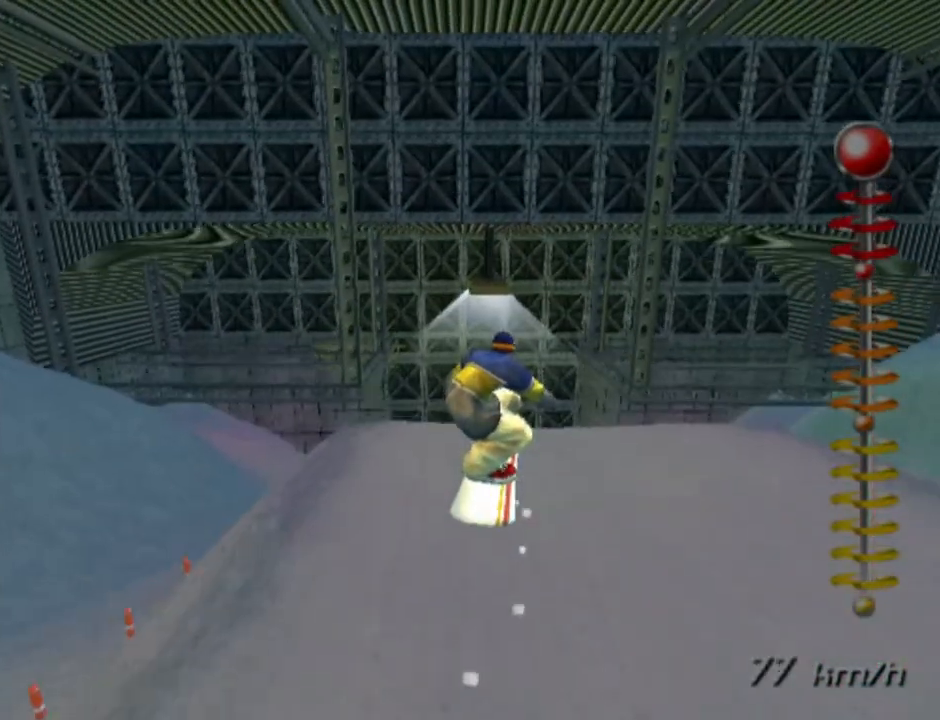
{"buttons": [], "left_stick": "center", "right_stick": "center", "events": [[100, "DPAD_DOWN", "up"], [250, "DPAD_DOWN", "down"], [383, "DPAD_DOWN", "up"]]}
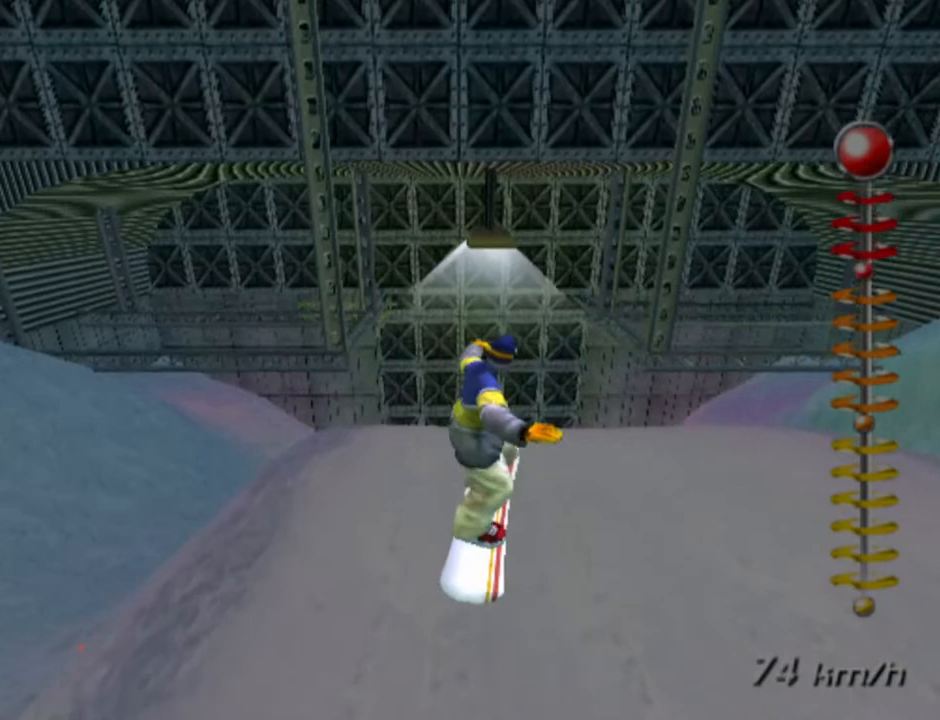
{"buttons": [], "left_stick": "center", "right_stick": "center", "events": []}
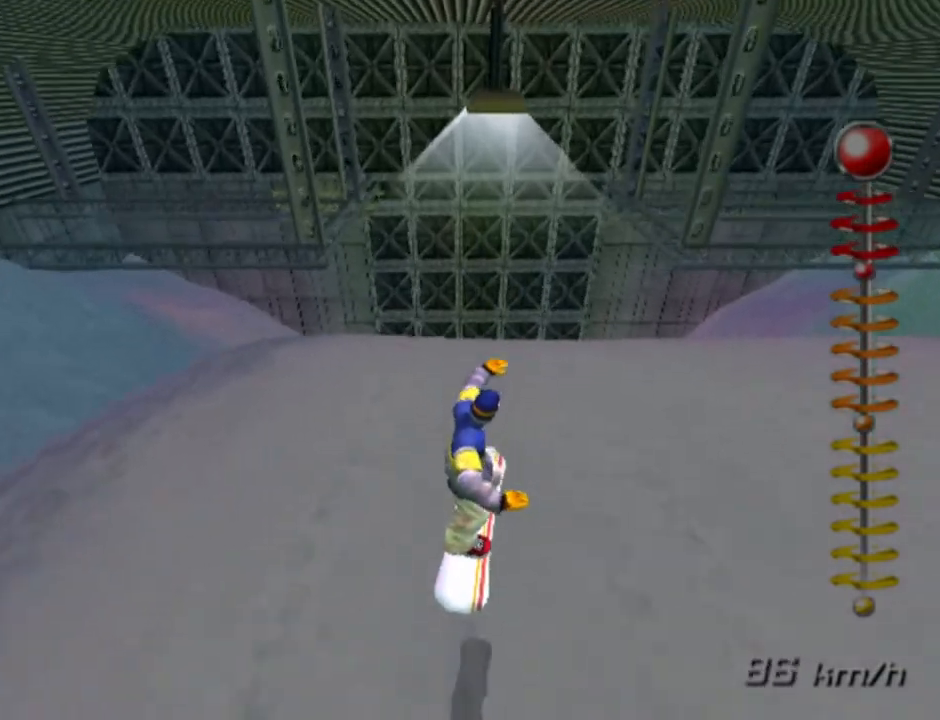
{"buttons": [], "left_stick": "center", "right_stick": "center", "events": [[333, "DPAD_RIGHT", "down"], [450, "DPAD_RIGHT", "up"]]}
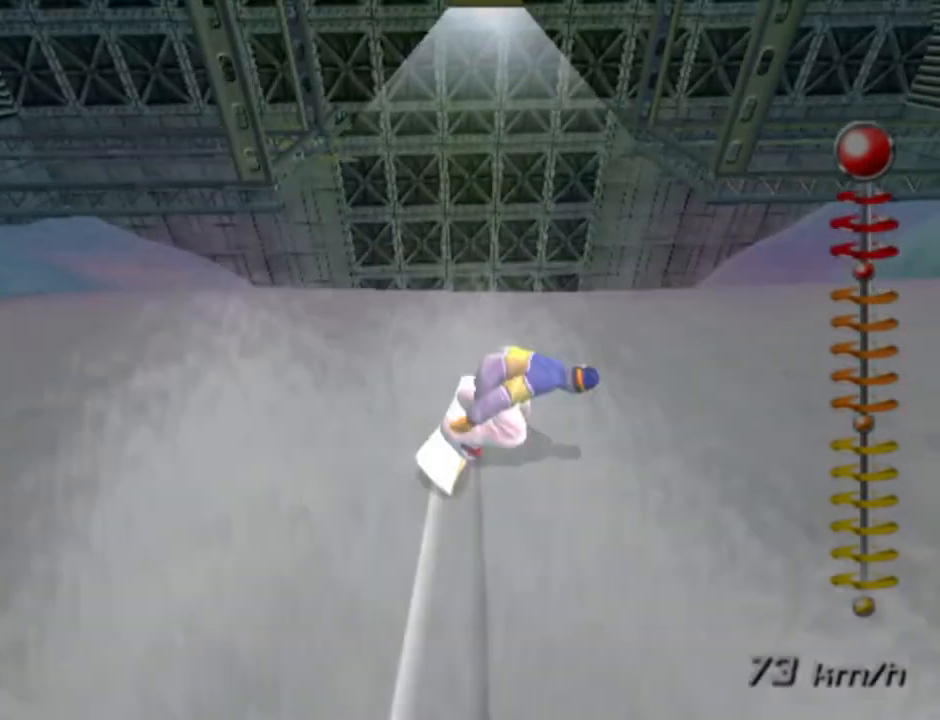
{"buttons": [], "left_stick": "center", "right_stick": "center", "events": [[200, "DPAD_LEFT", "down"], [367, "DPAD_LEFT", "up"]]}
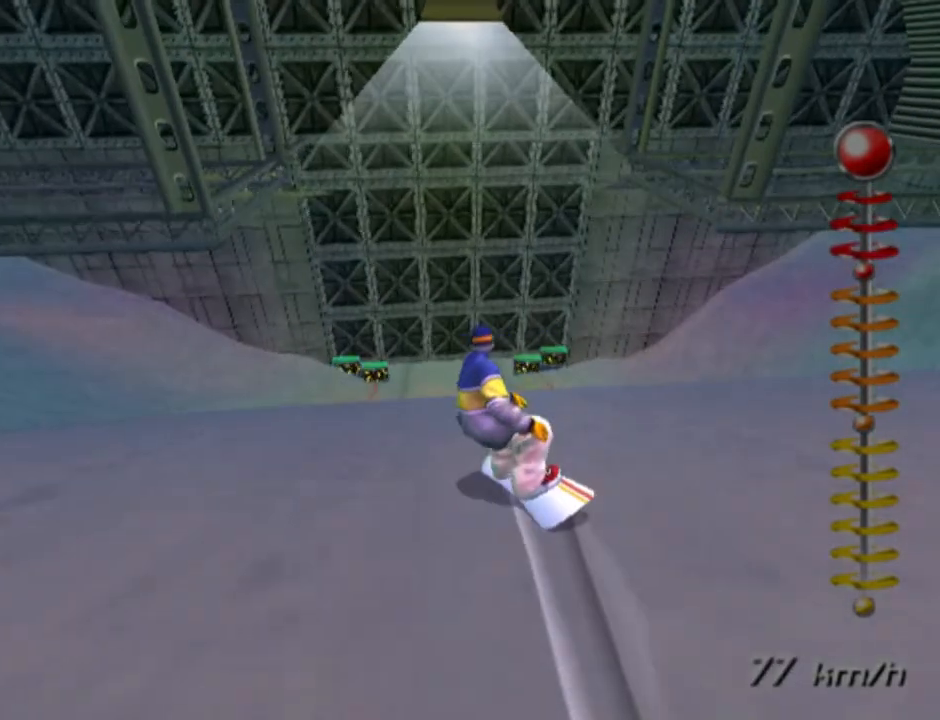
{"buttons": [], "left_stick": "center", "right_stick": "center", "events": [[300, "DPAD_RIGHT", "down"], [450, "DPAD_RIGHT", "up"]]}
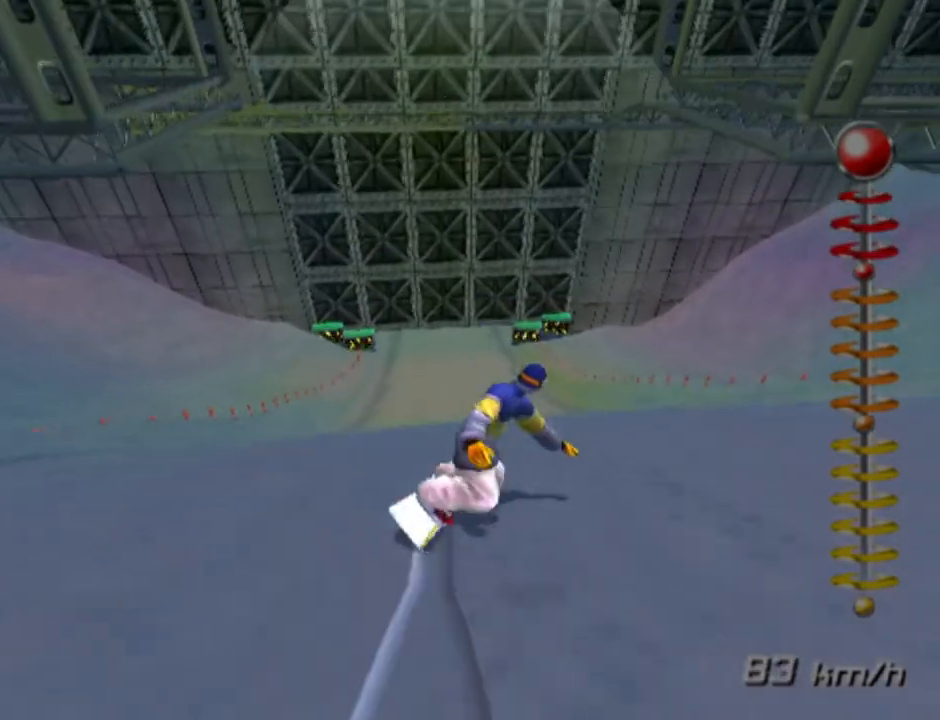
{"buttons": [], "left_stick": "center", "right_stick": "center", "events": [[283, "DPAD_LEFT", "down"], [417, "DPAD_LEFT", "up"]]}
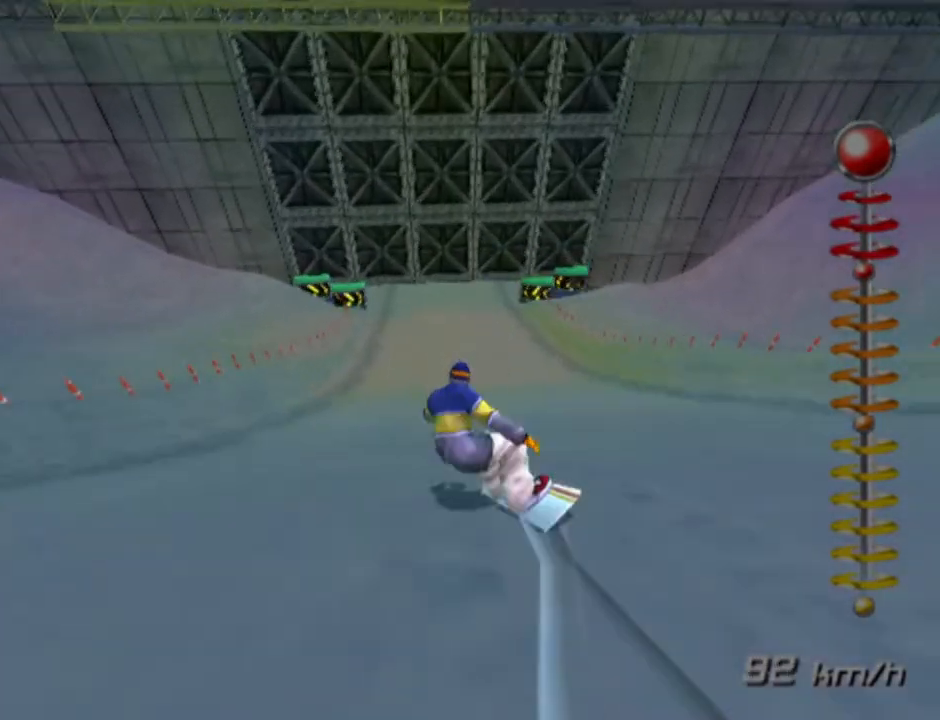
{"buttons": [], "left_stick": "center", "right_stick": "center", "events": [[150, "DPAD_RIGHT", "down"], [283, "DPAD_RIGHT", "up"]]}
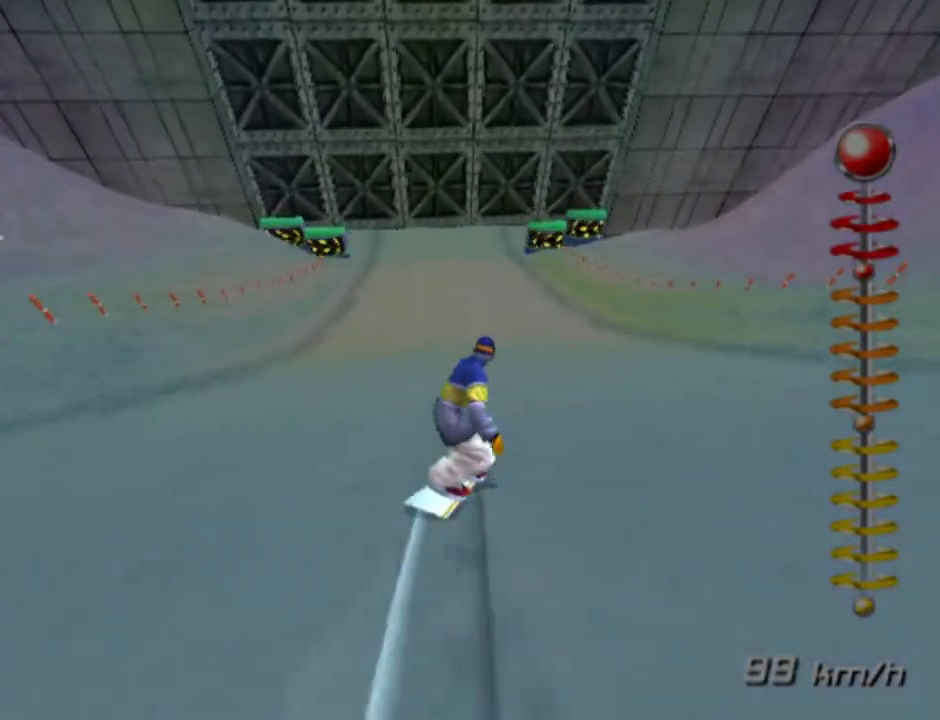
{"buttons": [], "left_stick": "center", "right_stick": "center", "events": [[117, "DPAD_LEFT", "down"], [233, "DPAD_LEFT", "up"]]}
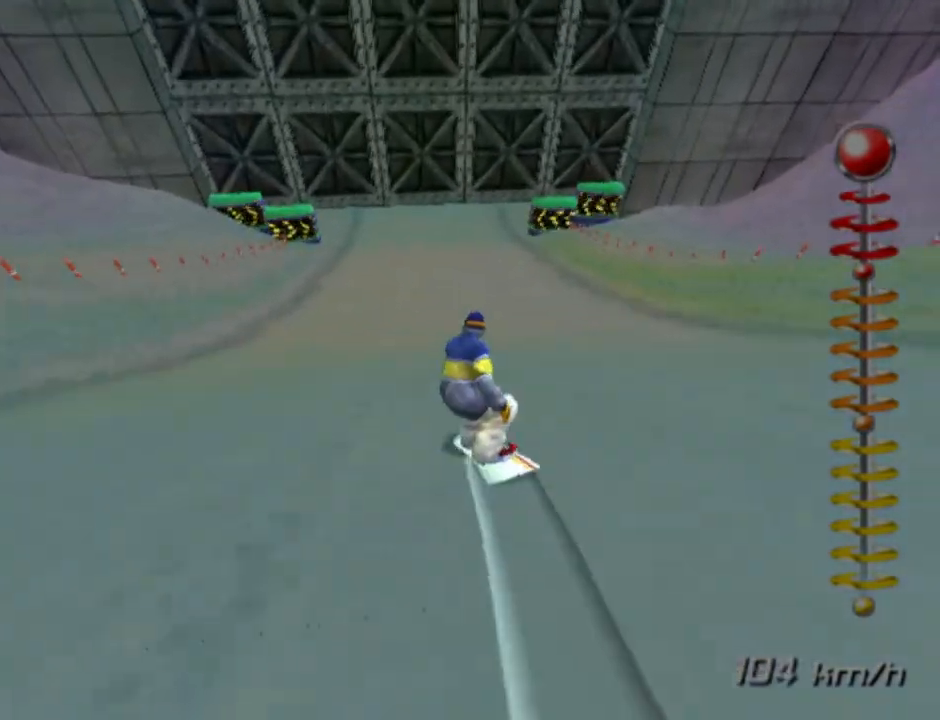
{"buttons": [], "left_stick": "center", "right_stick": "center", "events": []}
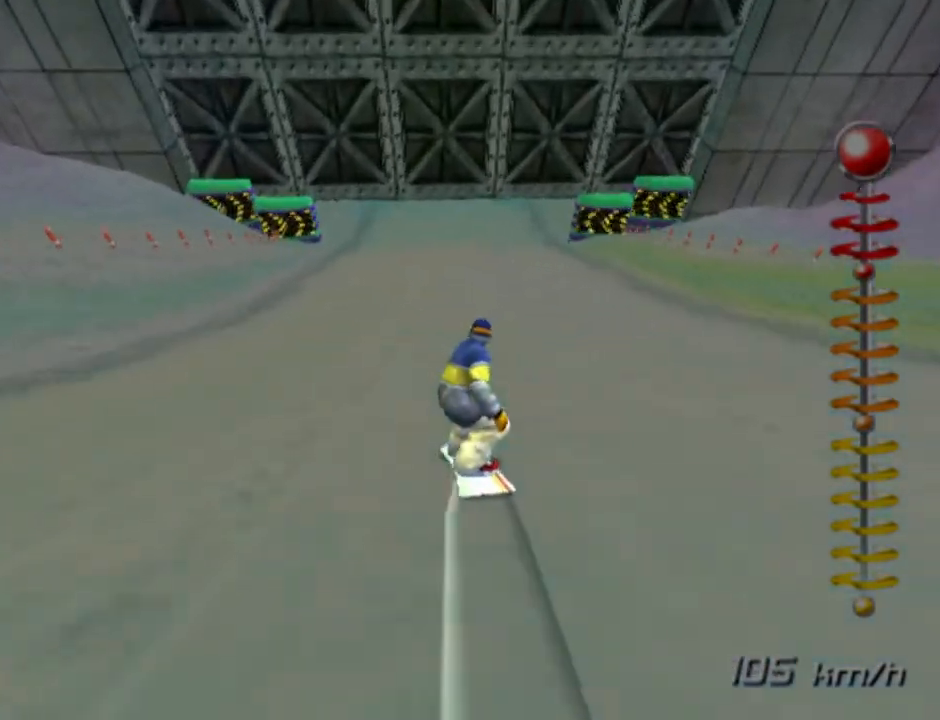
{"buttons": [], "left_stick": "center", "right_stick": "center", "events": [[267, "DPAD_RIGHT", "down"], [300, "DPAD_RIGHT", "up"]]}
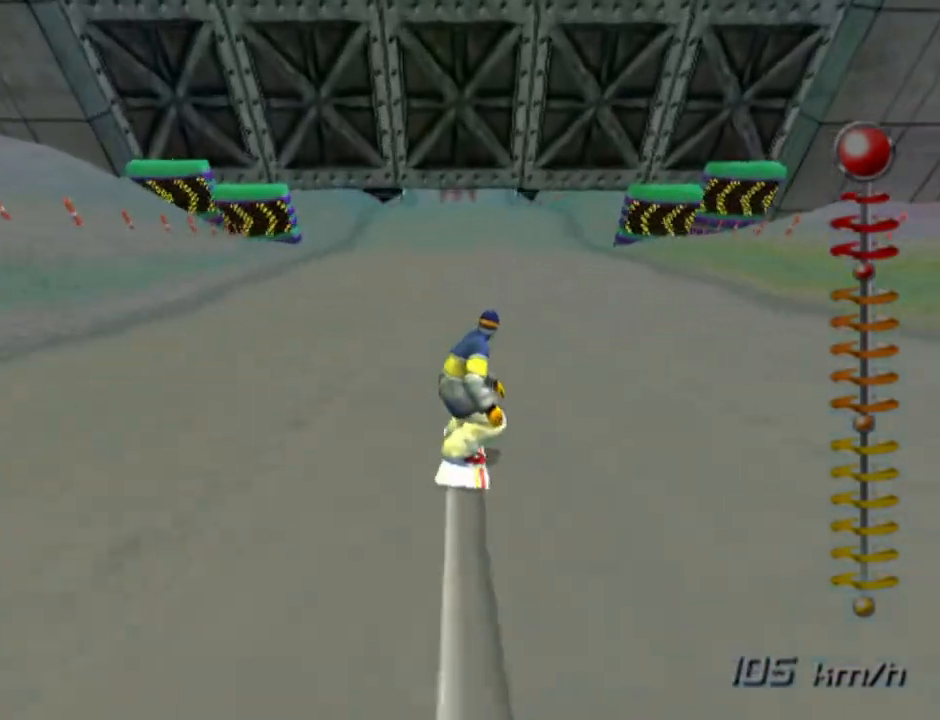
{"buttons": [], "left_stick": "center", "right_stick": "center", "events": [[300, "DPAD_LEFT", "down"], [350, "DPAD_LEFT", "up"]]}
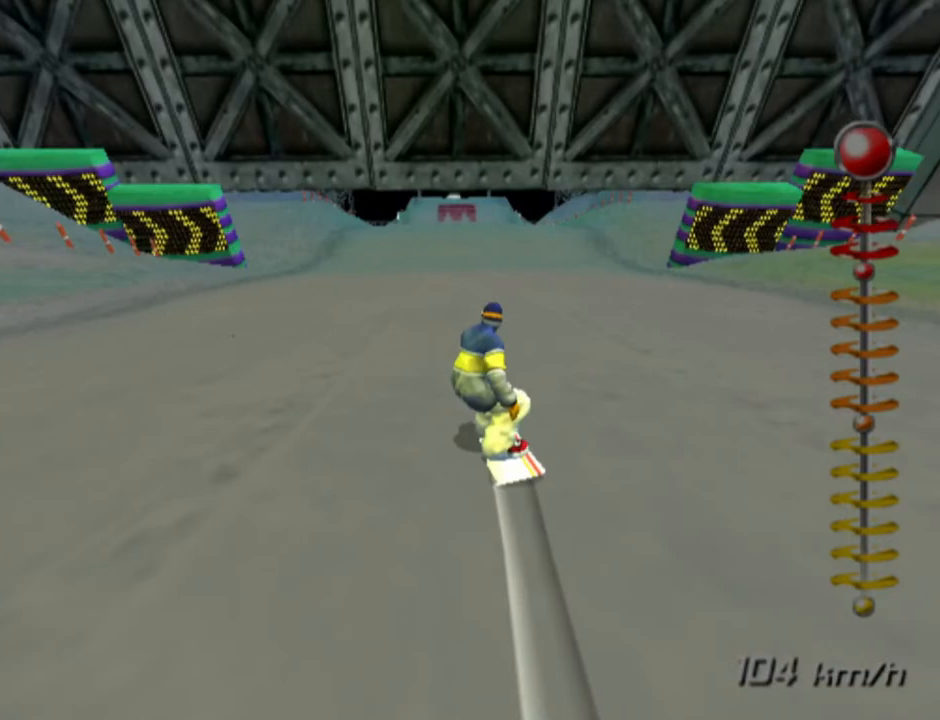
{"buttons": [], "left_stick": "center", "right_stick": "center", "events": []}
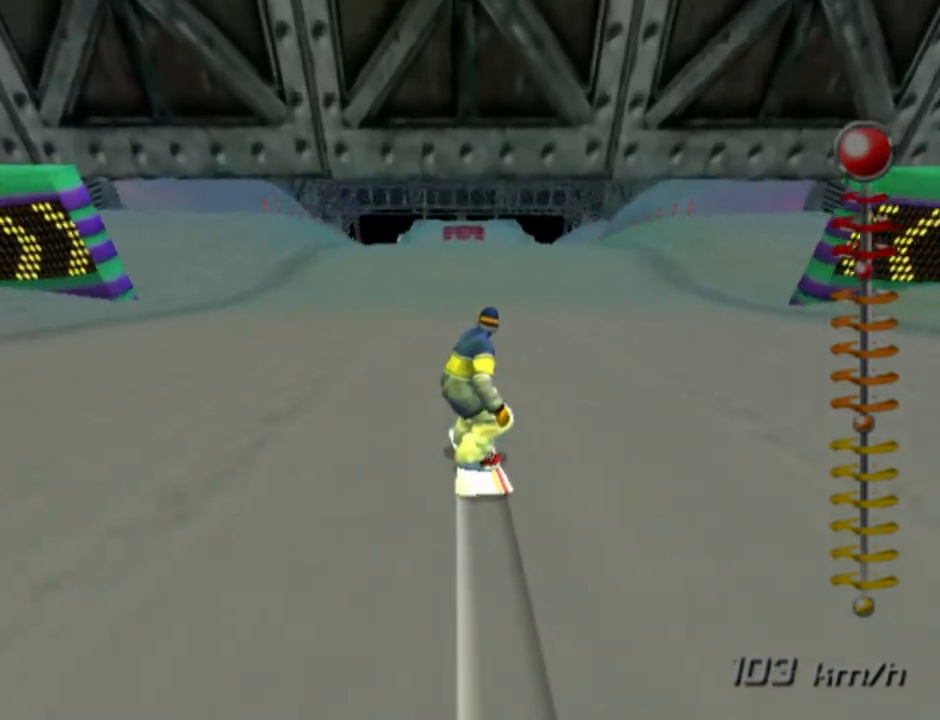
{"buttons": ["CROSS"], "left_stick": "center", "right_stick": "center", "events": [[417, "CROSS", "down"]]}
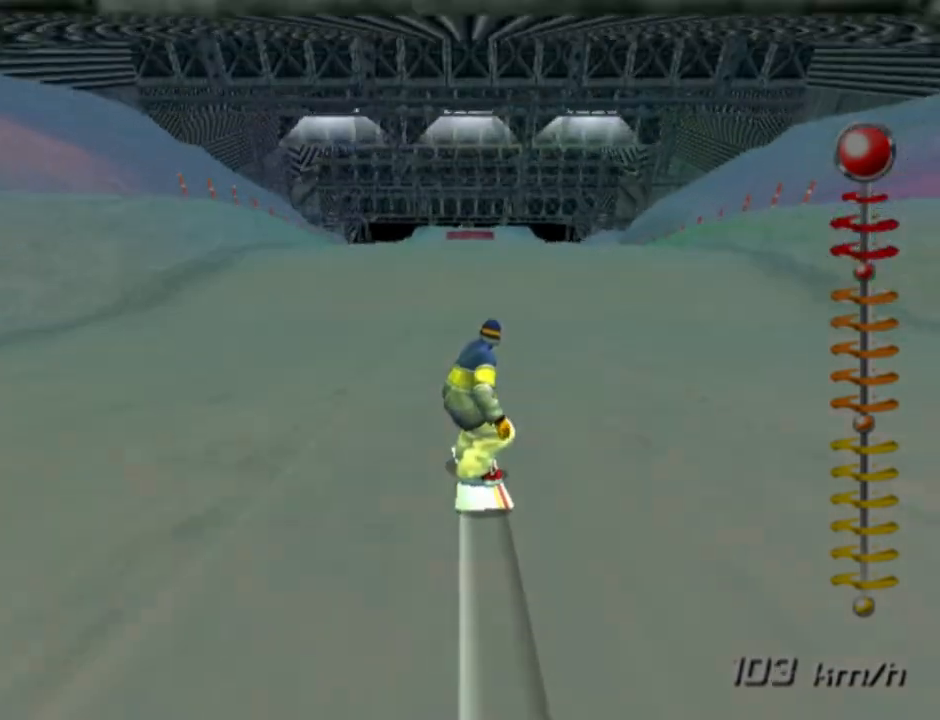
{"buttons": [], "left_stick": "center", "right_stick": "center", "events": [[317, "CROSS", "up"]]}
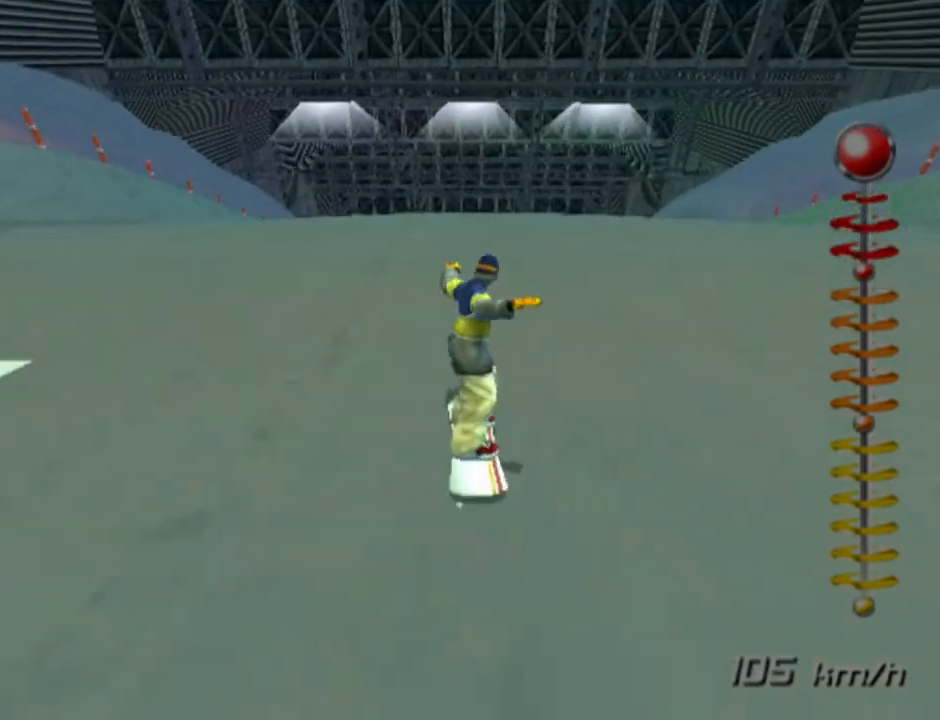
{"buttons": [], "left_stick": "center", "right_stick": "center", "events": []}
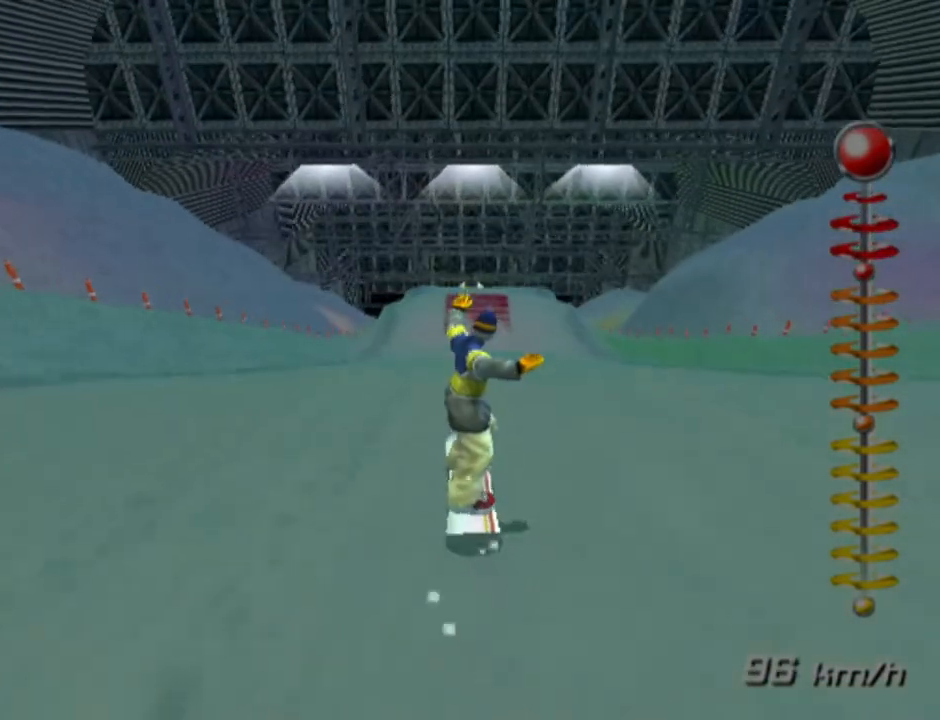
{"buttons": [], "left_stick": "center", "right_stick": "center", "events": []}
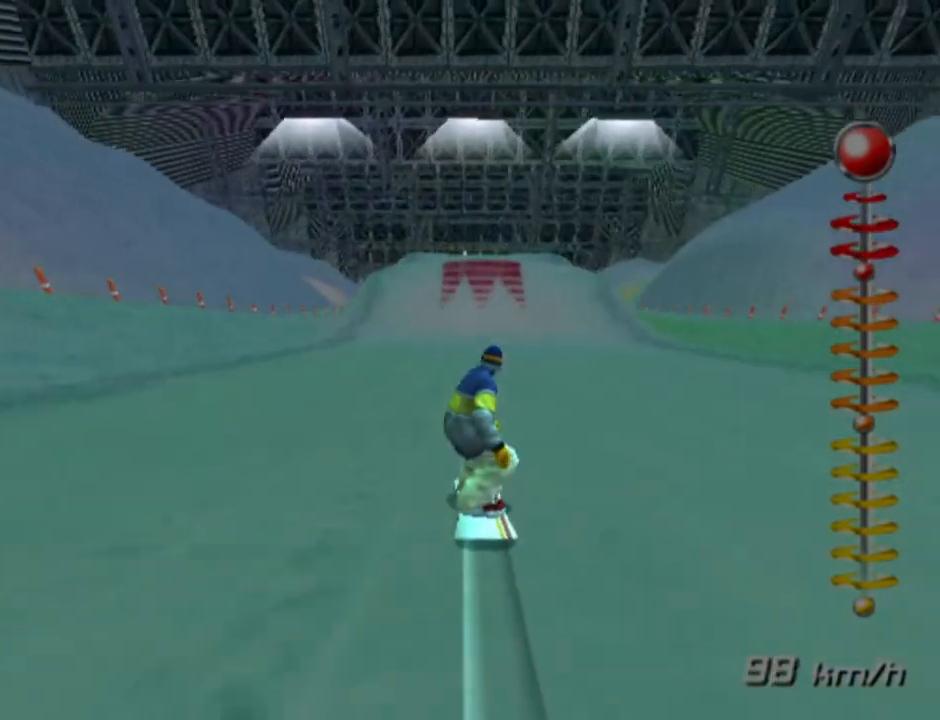
{"buttons": ["CROSS"], "left_stick": "center", "right_stick": "center", "events": [[200, "DPAD_RIGHT", "down"], [233, "DPAD_RIGHT", "up"], [350, "CROSS", "down"]]}
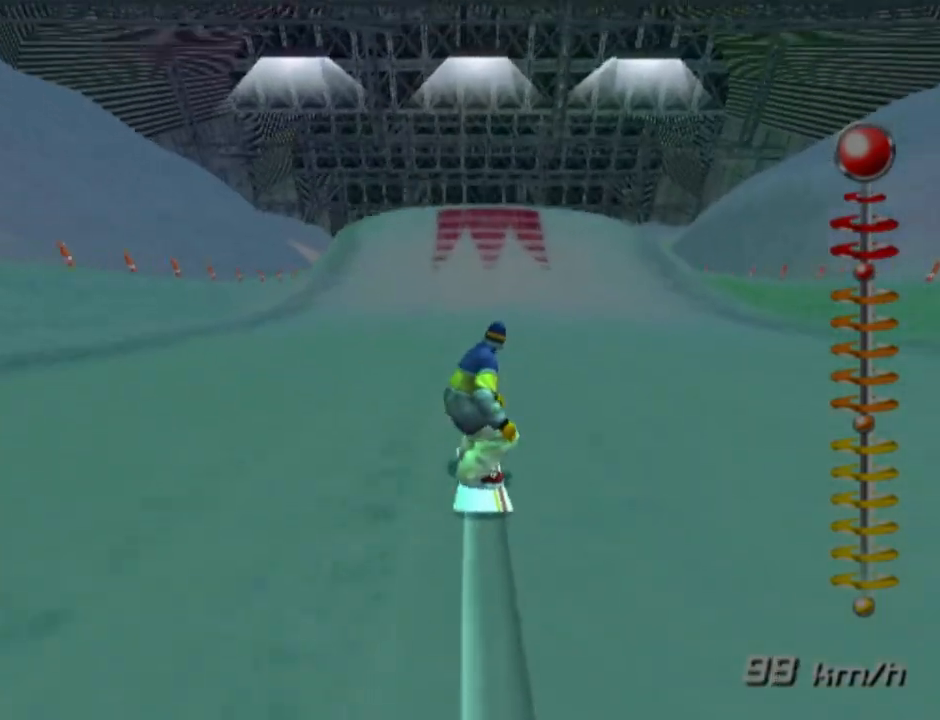
{"buttons": ["CROSS", "DPAD_DOWN"], "left_stick": "center", "right_stick": "center", "events": [[33, "DPAD_DOWN", "down"]]}
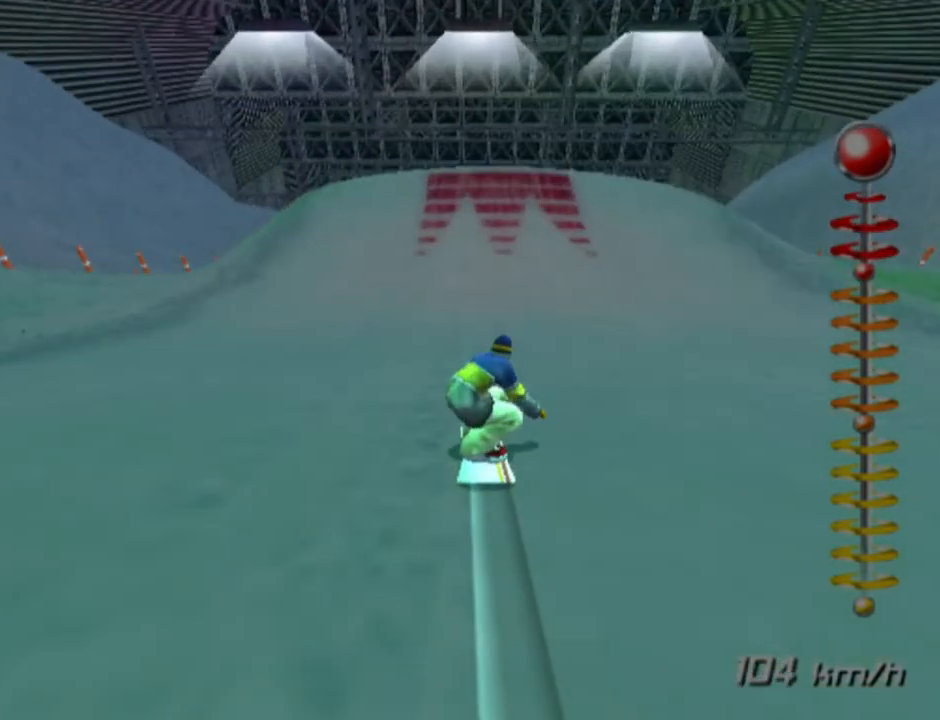
{"buttons": ["CROSS", "DPAD_DOWN"], "left_stick": "center", "right_stick": "center", "events": []}
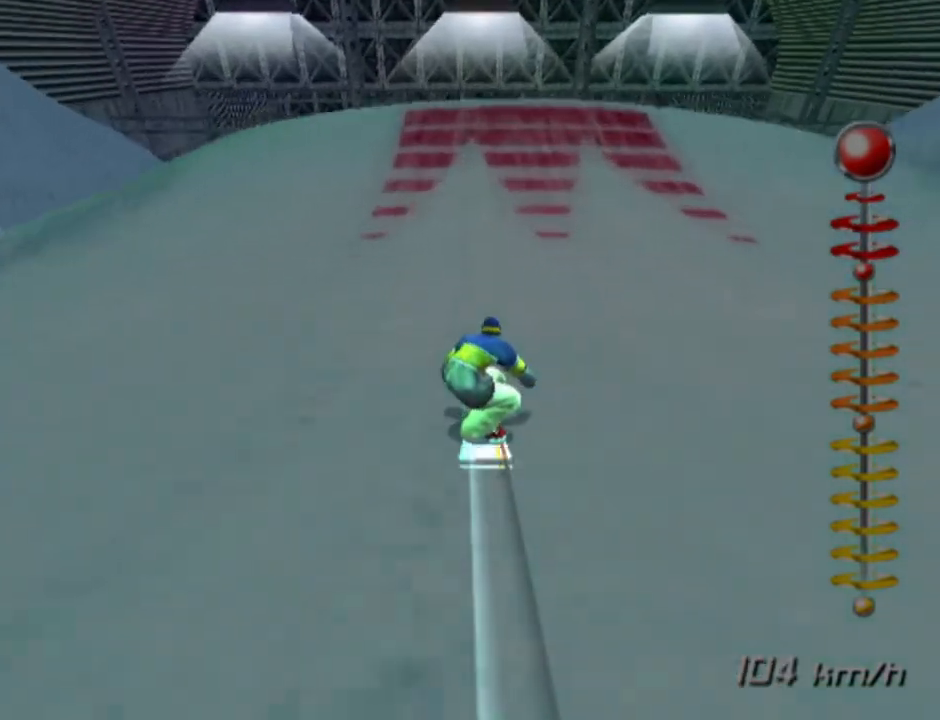
{"buttons": ["DPAD_DOWN"], "left_stick": "center", "right_stick": "center", "events": [[467, "CROSS", "up"]]}